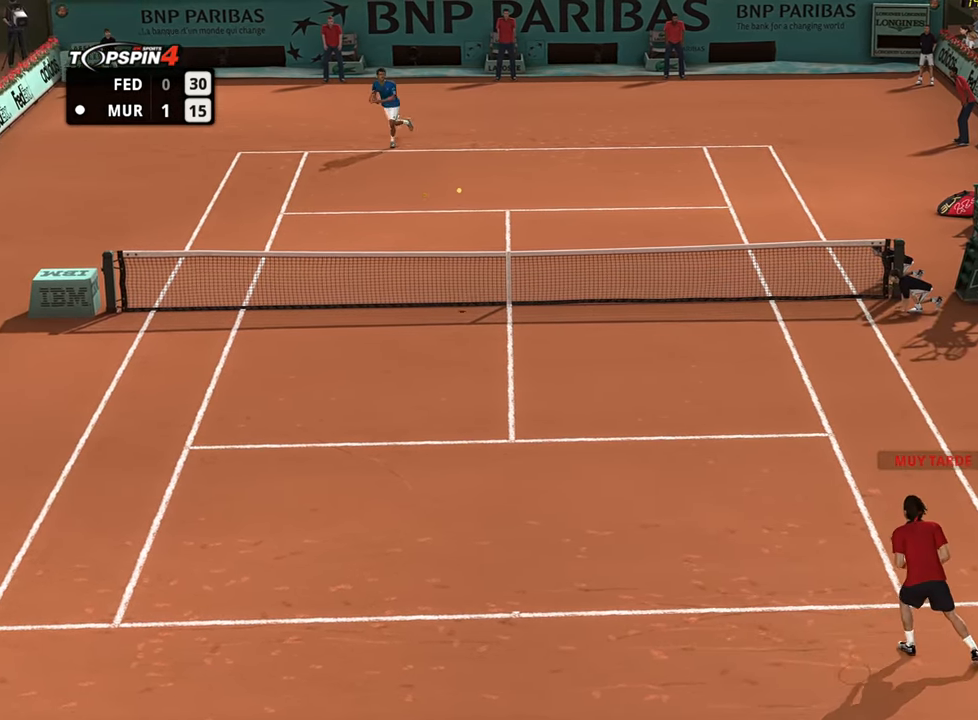
Gameplay with a controller (PlayStation layout); each line is a JSON object with the inputs held at the frame after it. "events" lists button and stick changes between this image and that frame as [ms after this image, input, new state], when the widget could be followed in between.
{"buttons": [], "left_stick": "left", "right_stick": "center", "events": [[100, "left_stick", "left"]]}
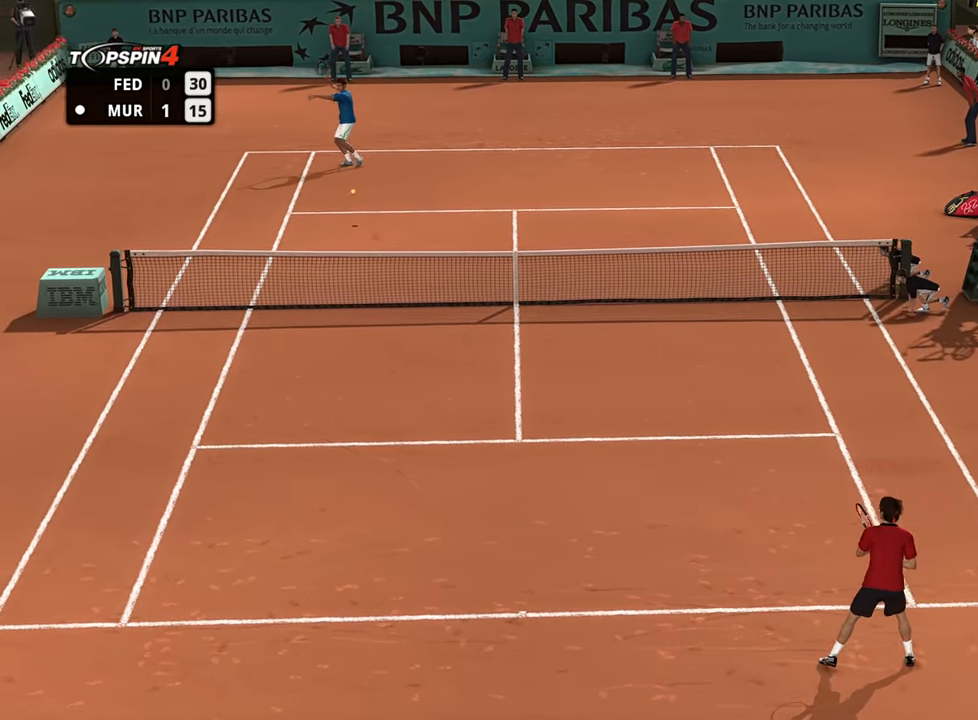
{"buttons": [], "left_stick": "right", "right_stick": "center", "events": [[416, "left_stick", "right"]]}
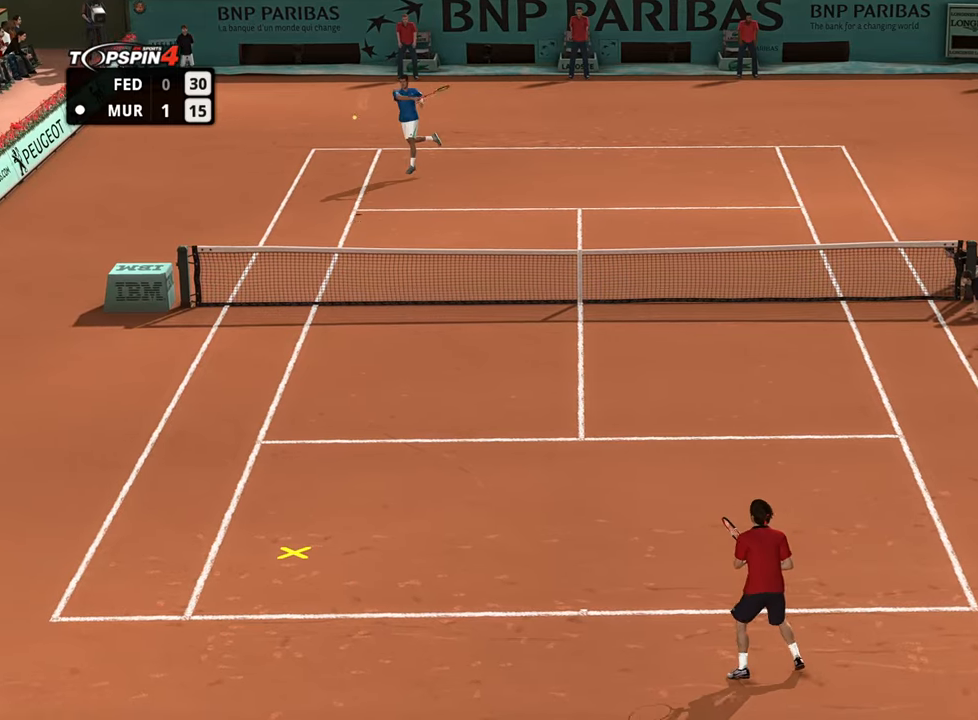
{"buttons": ["CROSS"], "left_stick": "up-right", "right_stick": "center", "events": [[84, "left_stick", "left"], [184, "left_stick", "right"], [234, "left_stick", "down-left"], [434, "left_stick", "up-right"], [484, "CROSS", "down"]]}
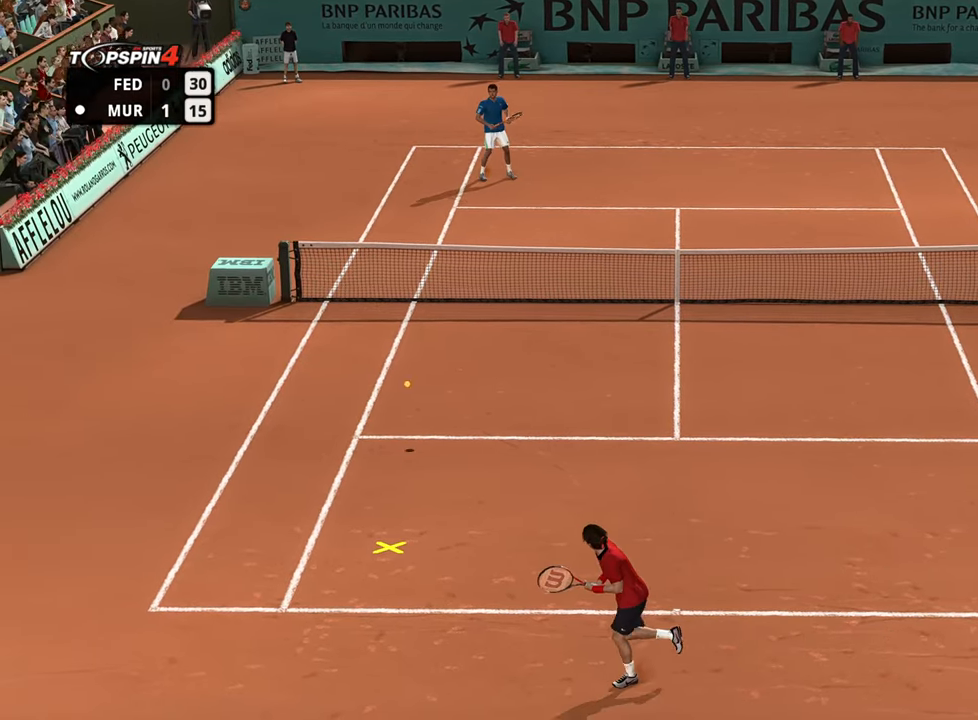
{"buttons": [], "left_stick": "up-right", "right_stick": "center", "events": [[33, "CROSS", "up"]]}
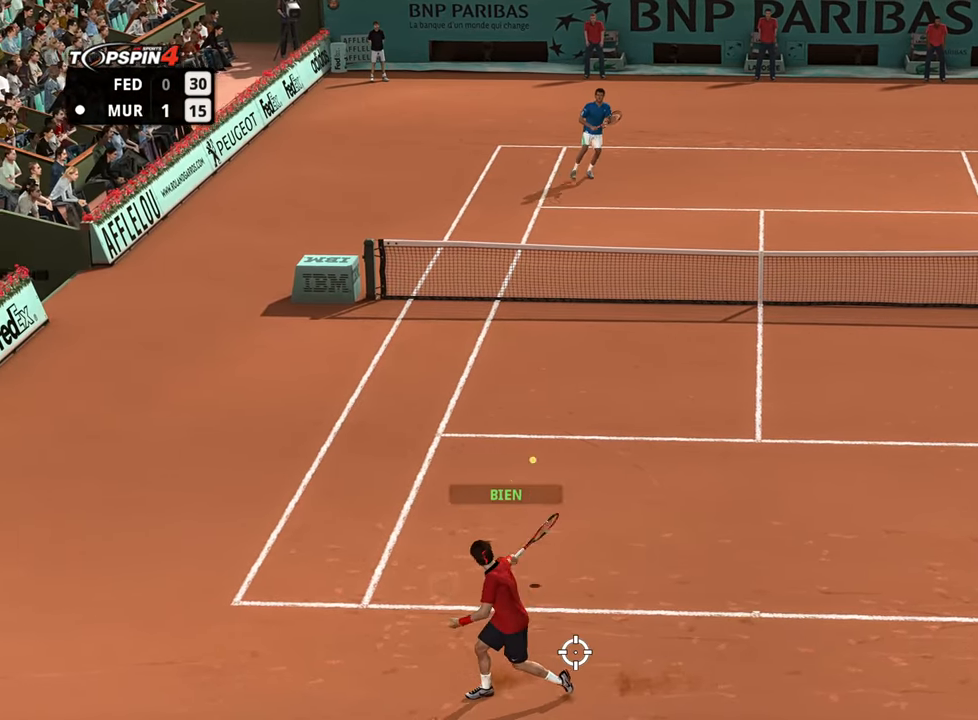
{"buttons": [], "left_stick": "center", "right_stick": "center", "events": [[201, "left_stick", "center"]]}
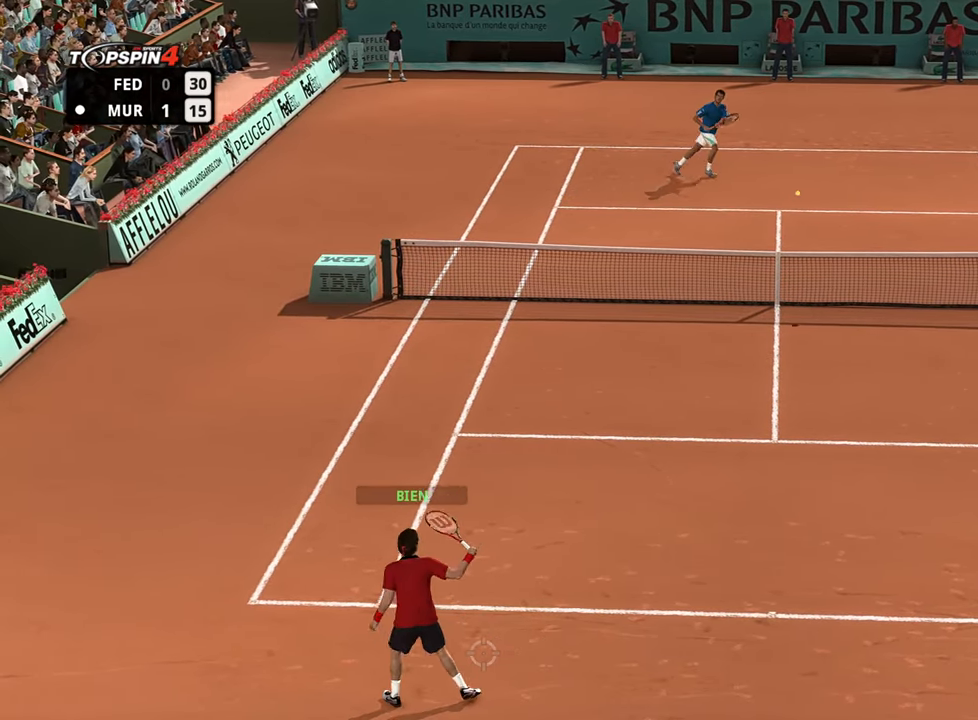
{"buttons": [], "left_stick": "right", "right_stick": "center", "events": [[267, "left_stick", "right"]]}
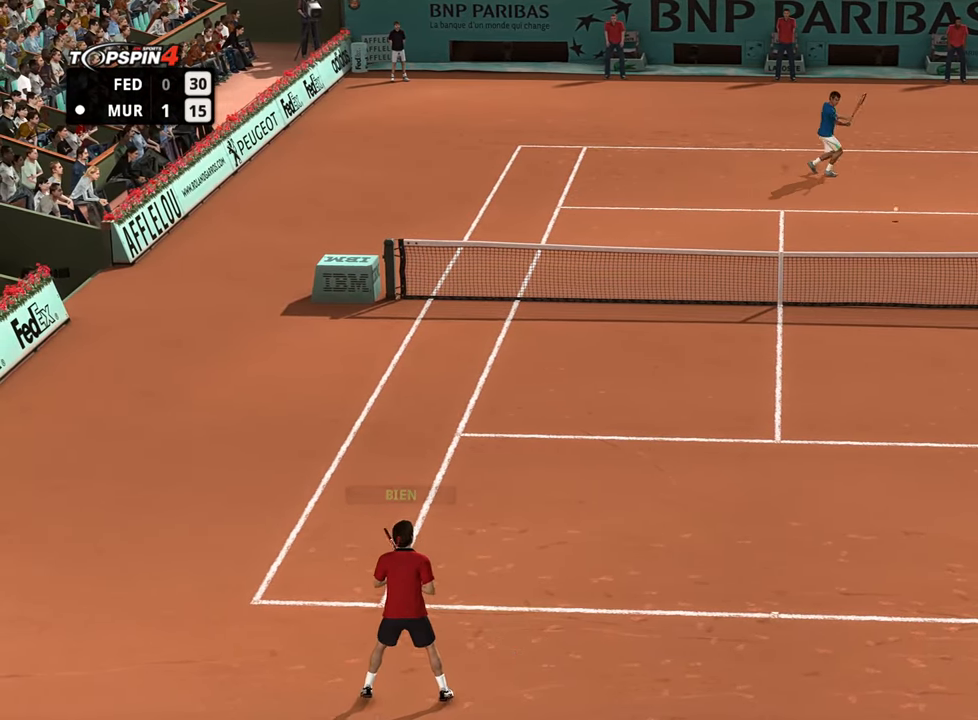
{"buttons": [], "left_stick": "left", "right_stick": "center", "events": [[418, "left_stick", "left"]]}
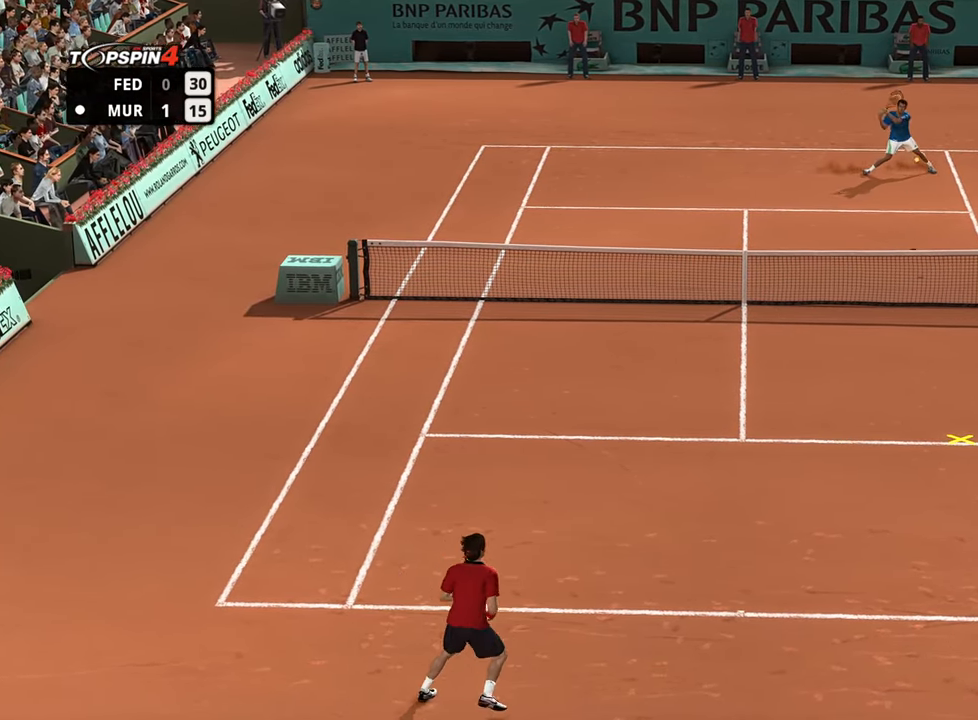
{"buttons": [], "left_stick": "right", "right_stick": "center", "events": [[33, "left_stick", "right"]]}
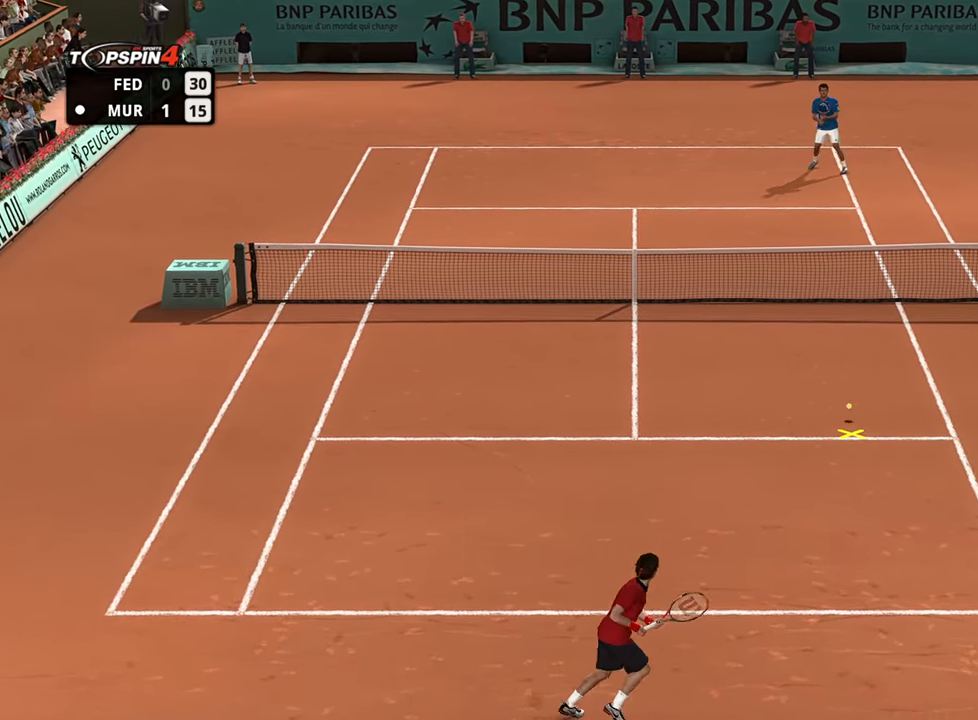
{"buttons": [], "left_stick": "left", "right_stick": "center", "events": [[67, "left_stick", "up-left"], [117, "left_stick", "left"], [151, "CROSS", "down"], [234, "CROSS", "up"]]}
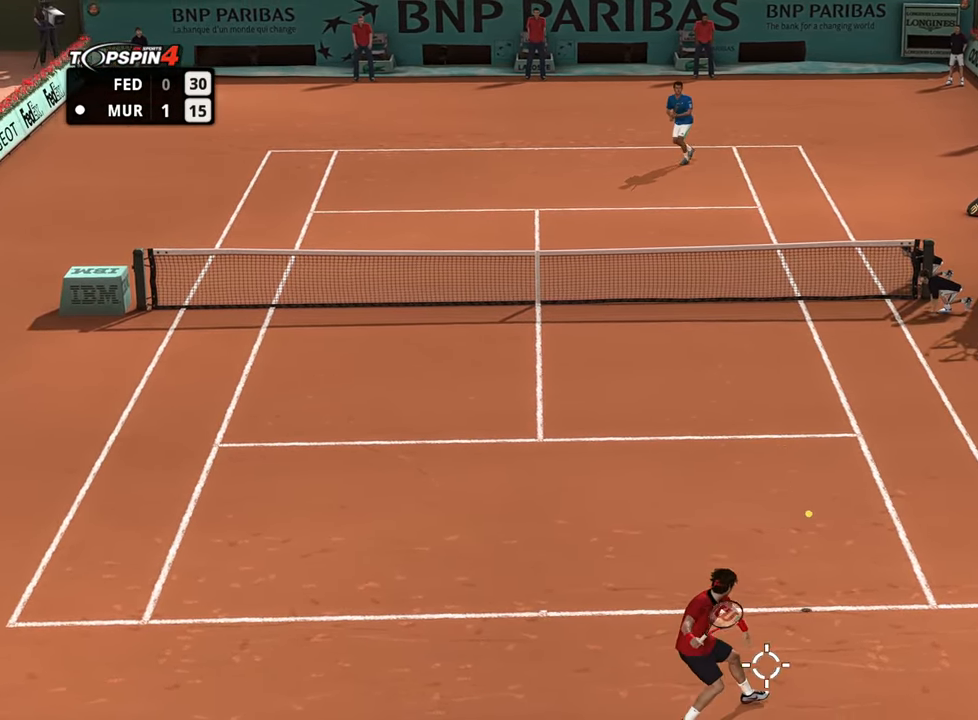
{"buttons": [], "left_stick": "left", "right_stick": "center", "events": []}
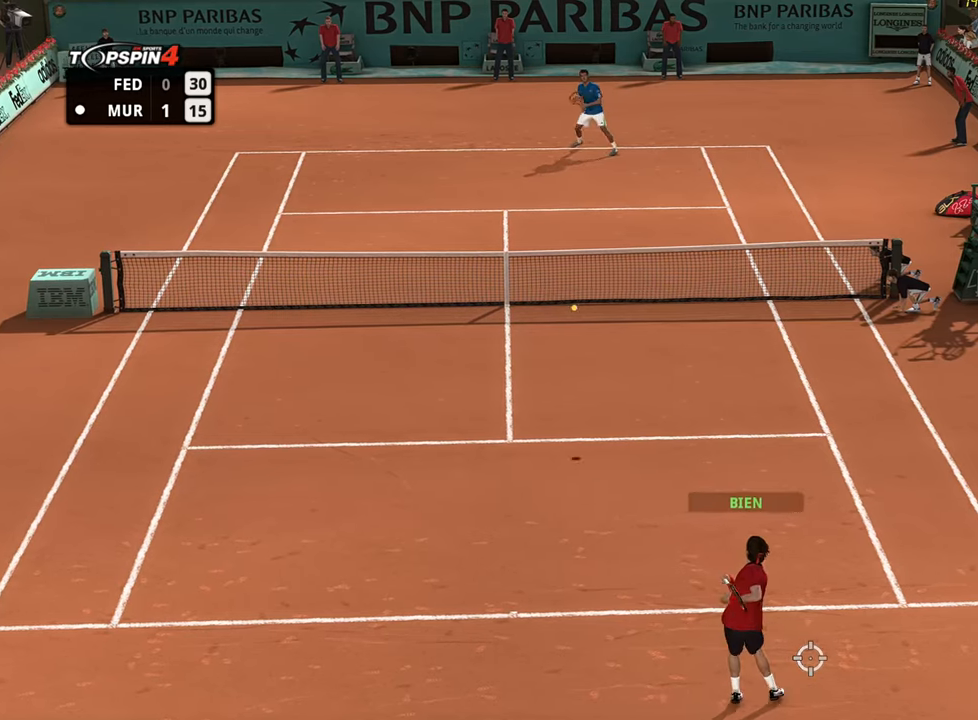
{"buttons": [], "left_stick": "center", "right_stick": "center", "events": [[83, "left_stick", "center"]]}
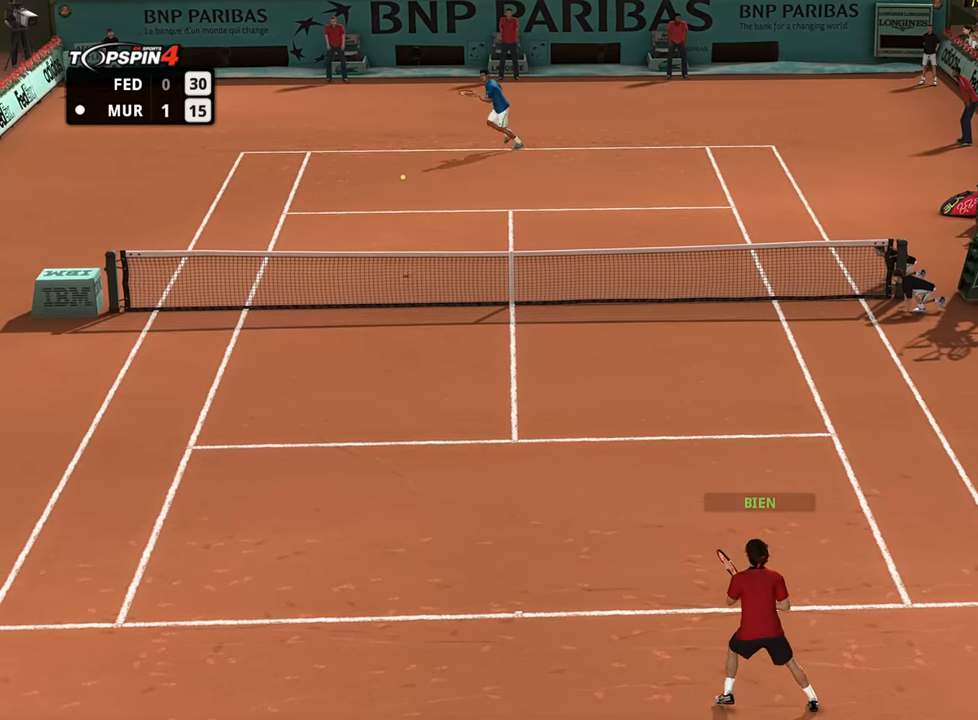
{"buttons": [], "left_stick": "center", "right_stick": "center", "events": []}
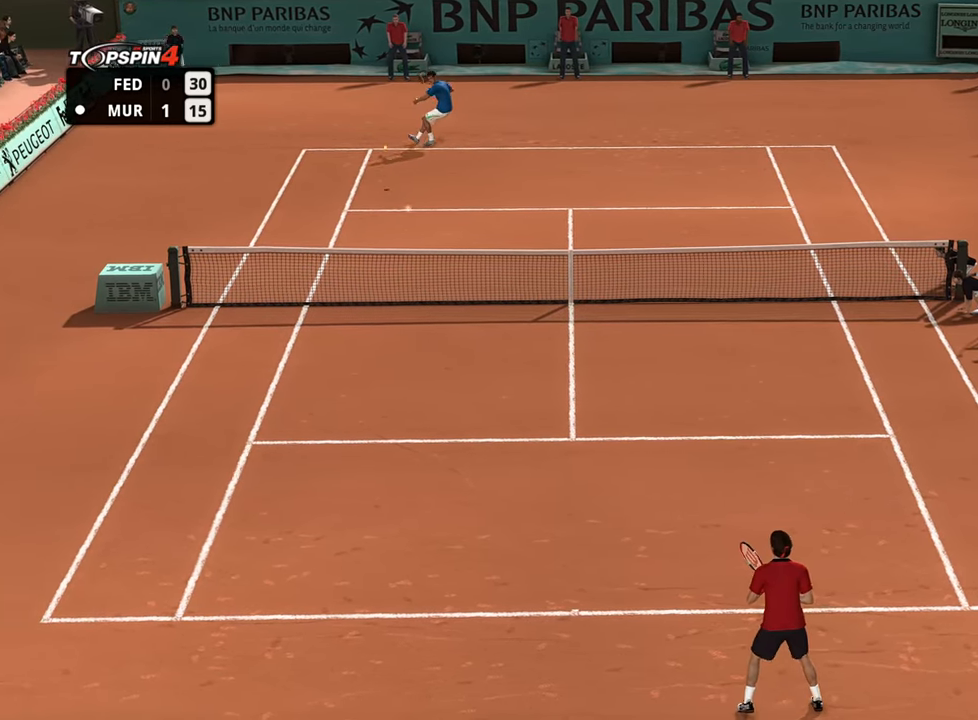
{"buttons": [], "left_stick": "up-right", "right_stick": "center", "events": [[50, "left_stick", "left"], [250, "left_stick", "up-right"], [383, "left_stick", "up"], [483, "left_stick", "up-right"]]}
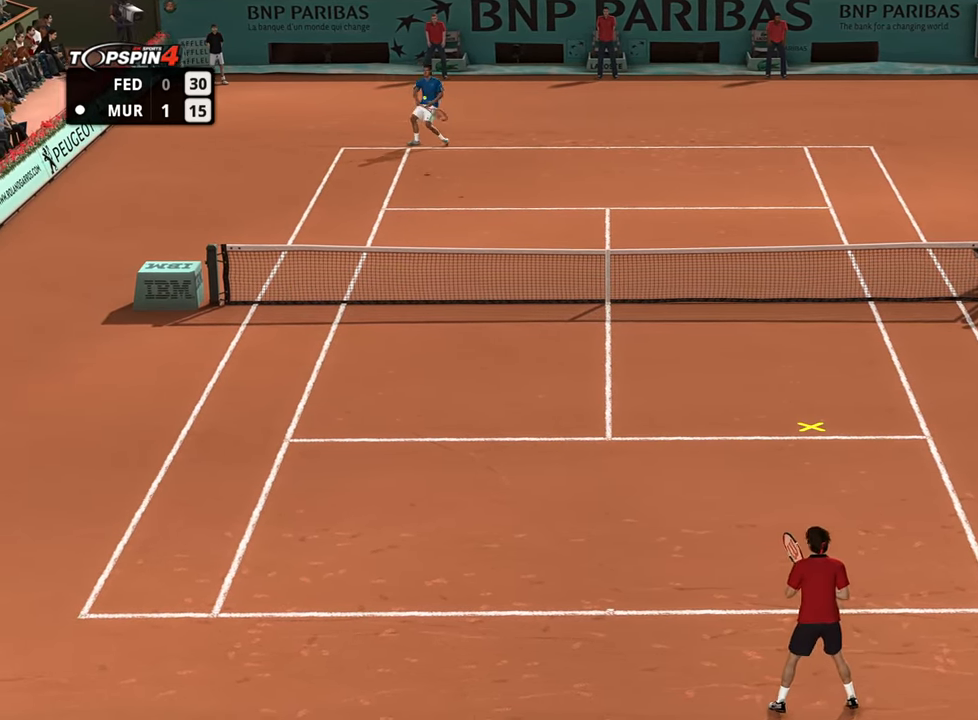
{"buttons": [], "left_stick": "up-right", "right_stick": "center", "events": []}
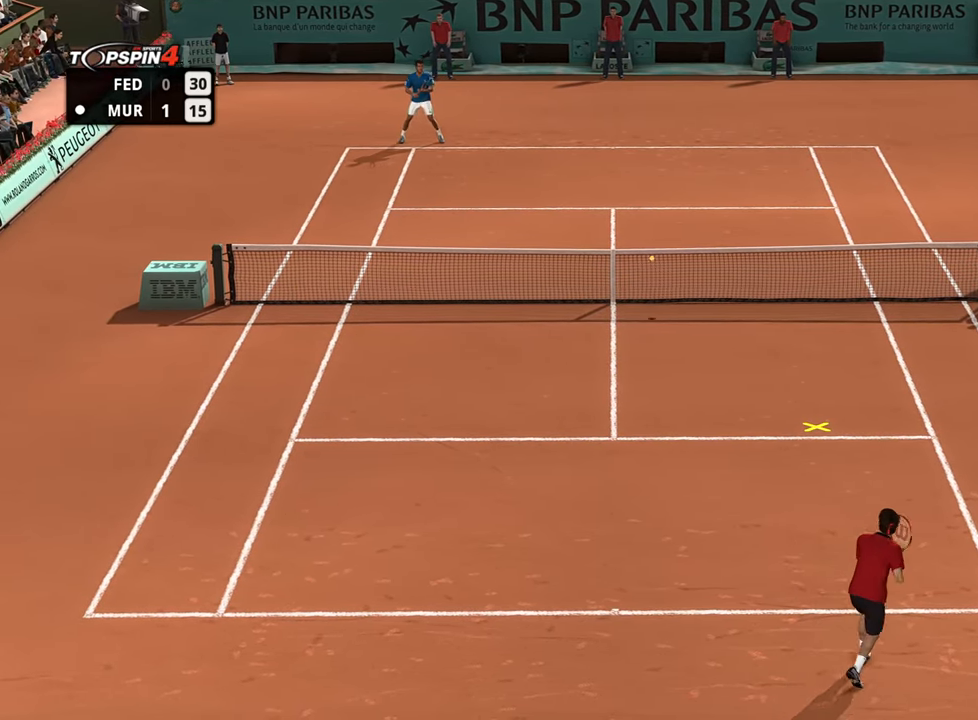
{"buttons": [], "left_stick": "up-right", "right_stick": "center", "events": [[433, "CROSS", "down"], [483, "CROSS", "up"]]}
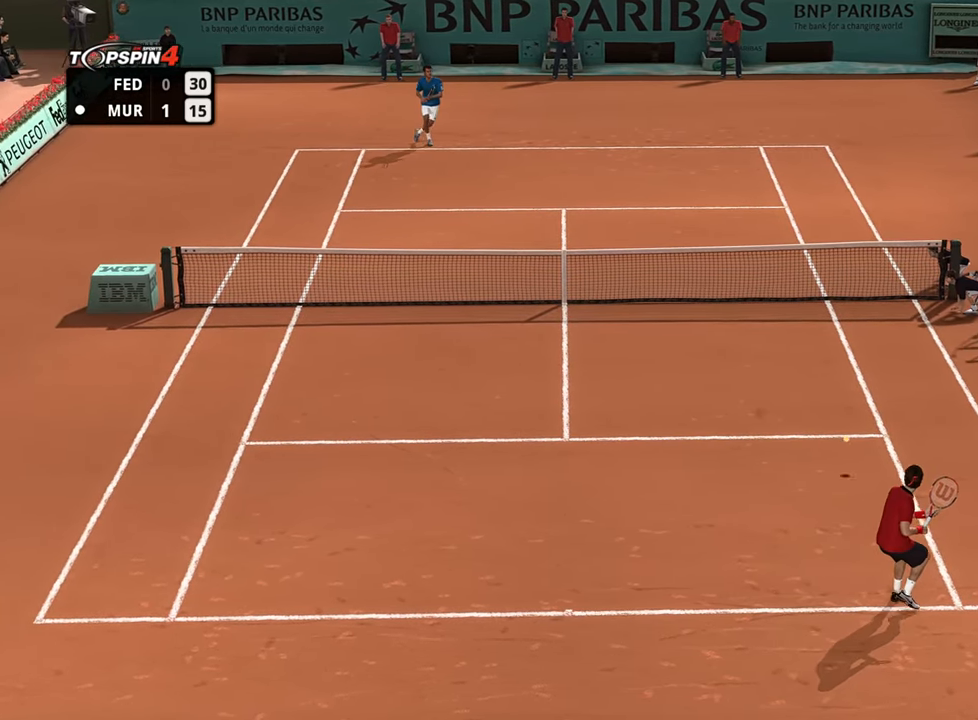
{"buttons": [], "left_stick": "up", "right_stick": "center", "events": [[467, "left_stick", "up"]]}
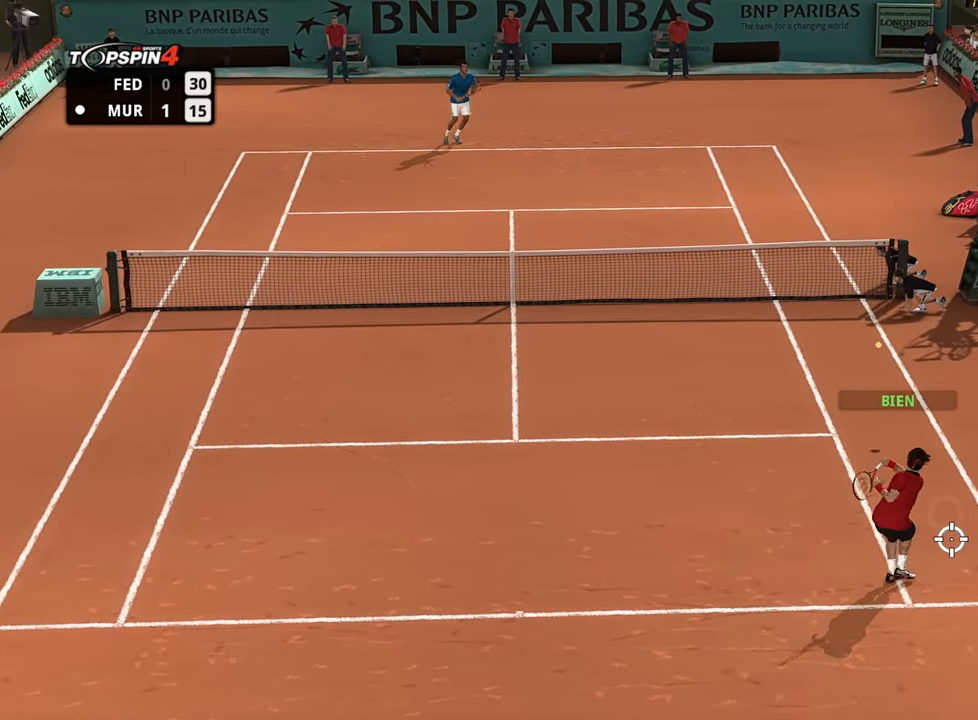
{"buttons": [], "left_stick": "left", "right_stick": "center", "events": [[16, "left_stick", "up-left"], [100, "left_stick", "left"]]}
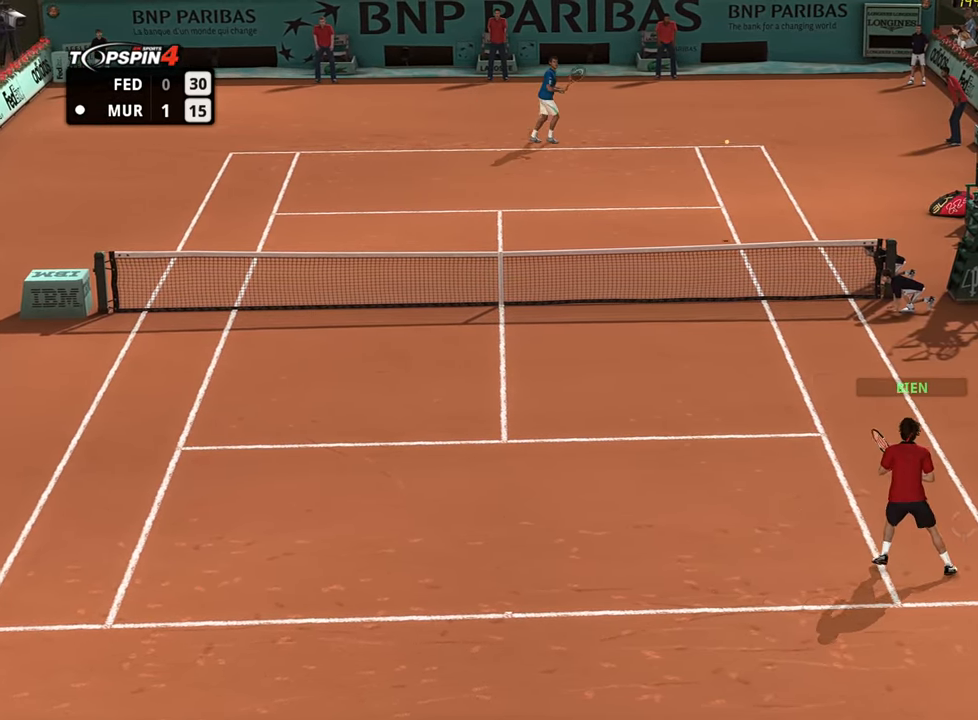
{"buttons": [], "left_stick": "left", "right_stick": "center", "events": []}
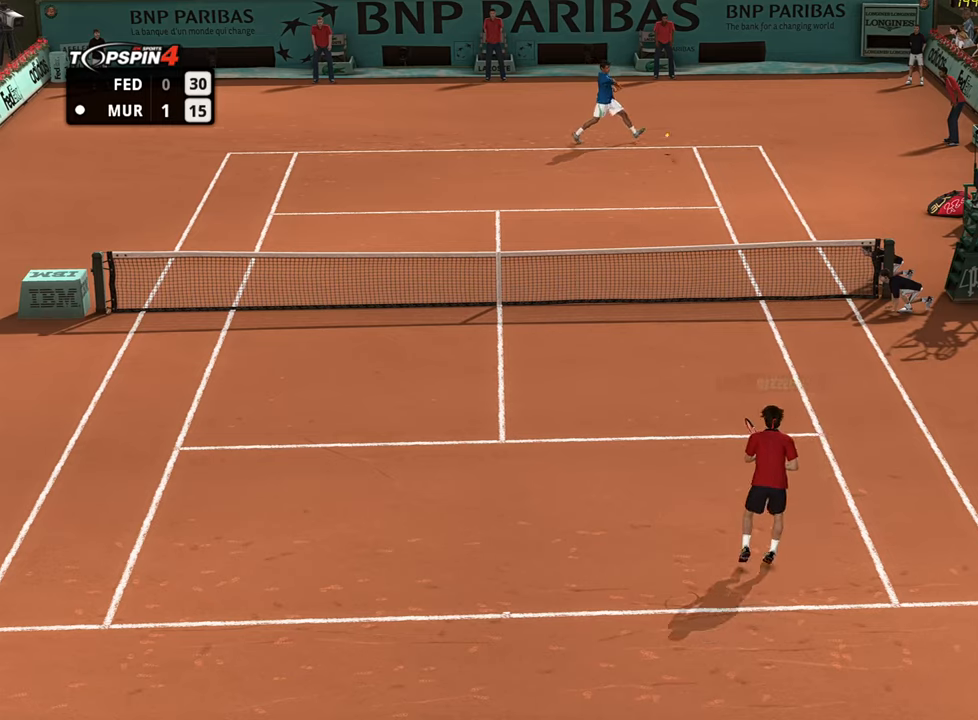
{"buttons": [], "left_stick": "down-left", "right_stick": "center", "events": [[501, "left_stick", "down-left"]]}
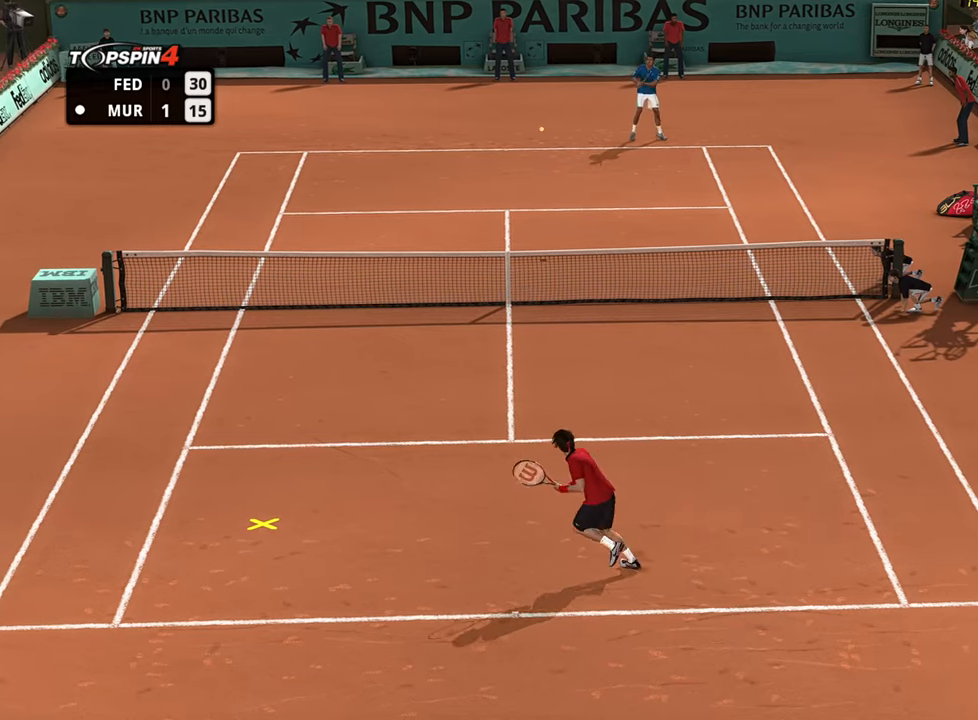
{"buttons": [], "left_stick": "left", "right_stick": "center", "events": [[500, "left_stick", "left"]]}
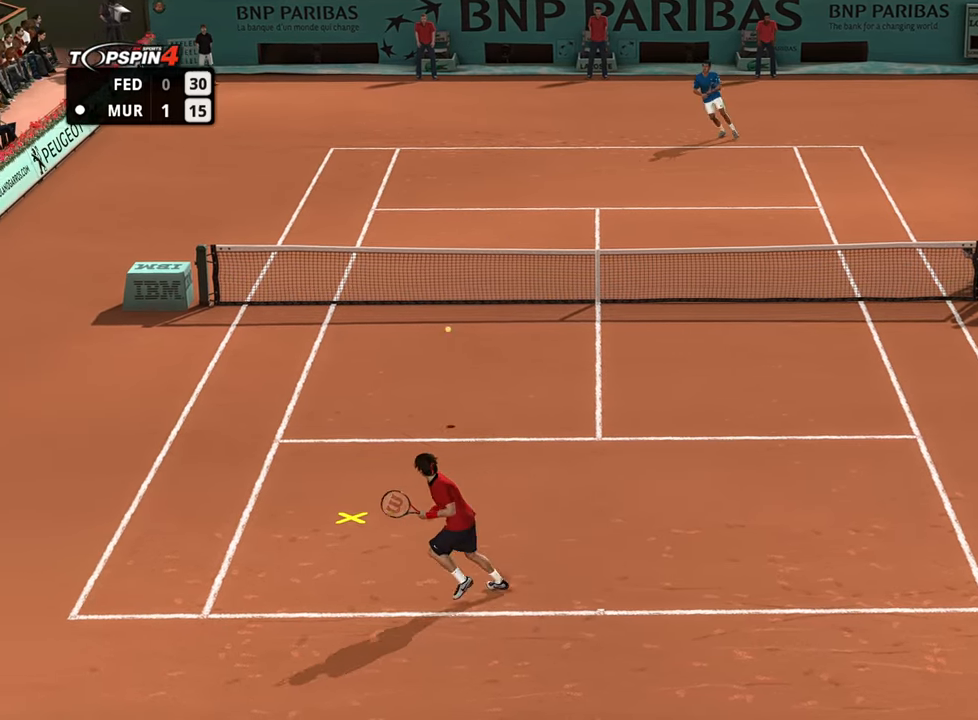
{"buttons": [], "left_stick": "left", "right_stick": "center", "events": [[67, "SQUARE", "down"], [134, "SQUARE", "up"]]}
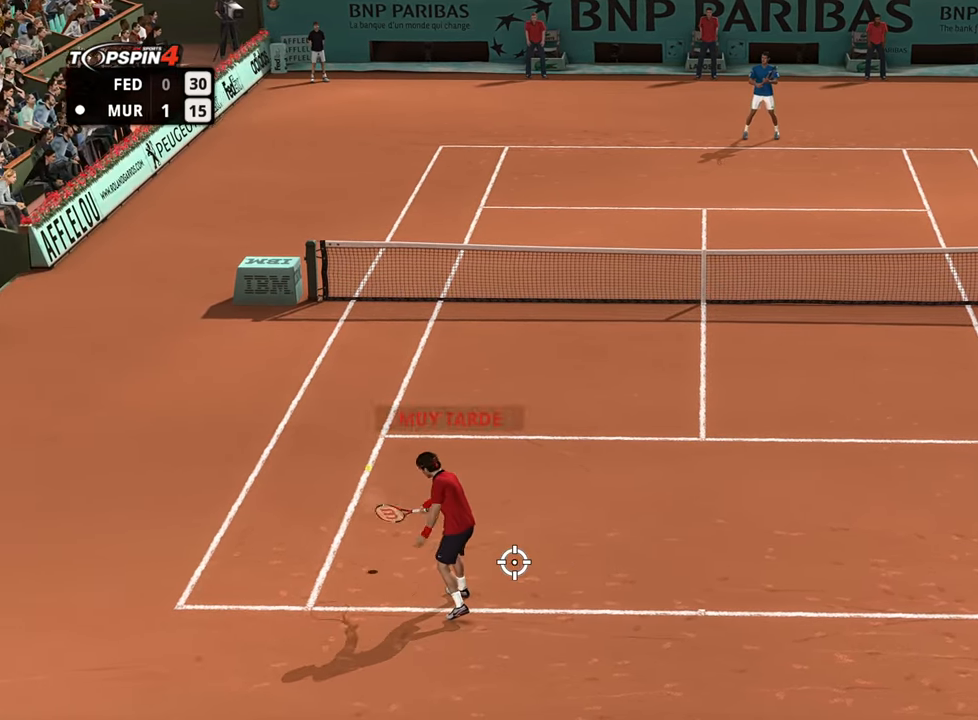
{"buttons": [], "left_stick": "right", "right_stick": "center", "events": [[16, "left_stick", "right"]]}
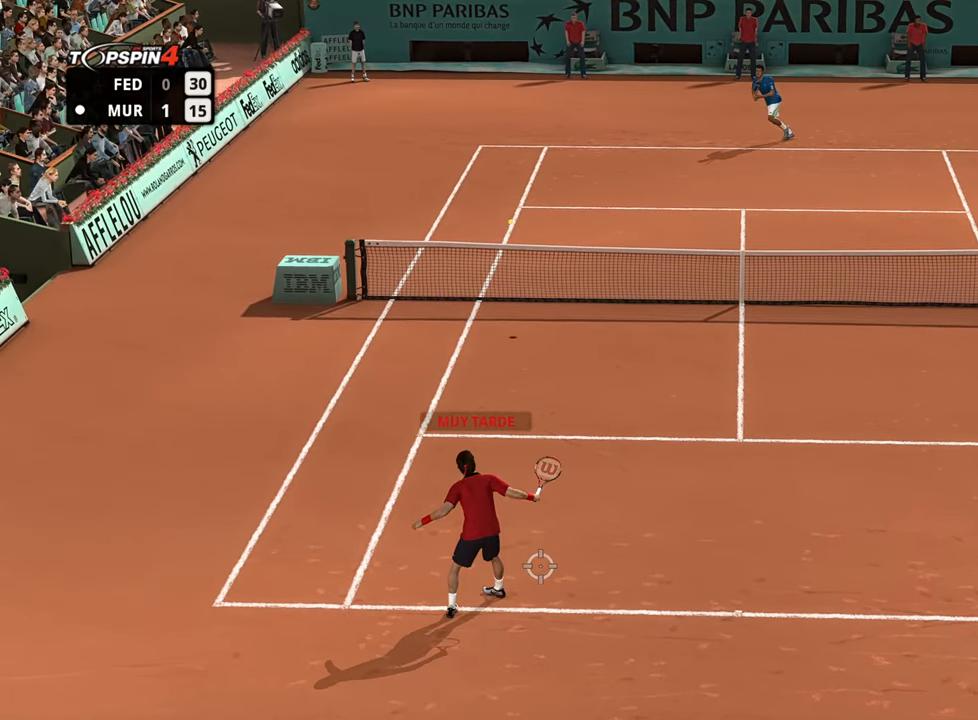
{"buttons": [], "left_stick": "right", "right_stick": "center", "events": []}
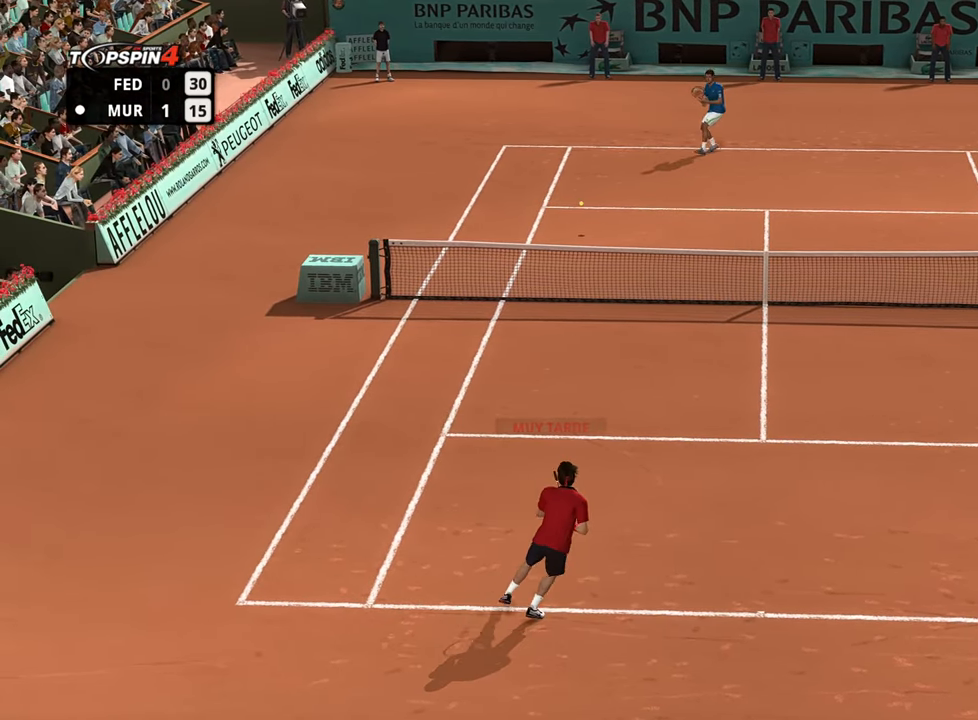
{"buttons": [], "left_stick": "down-right", "right_stick": "center", "events": [[283, "left_stick", "down-right"]]}
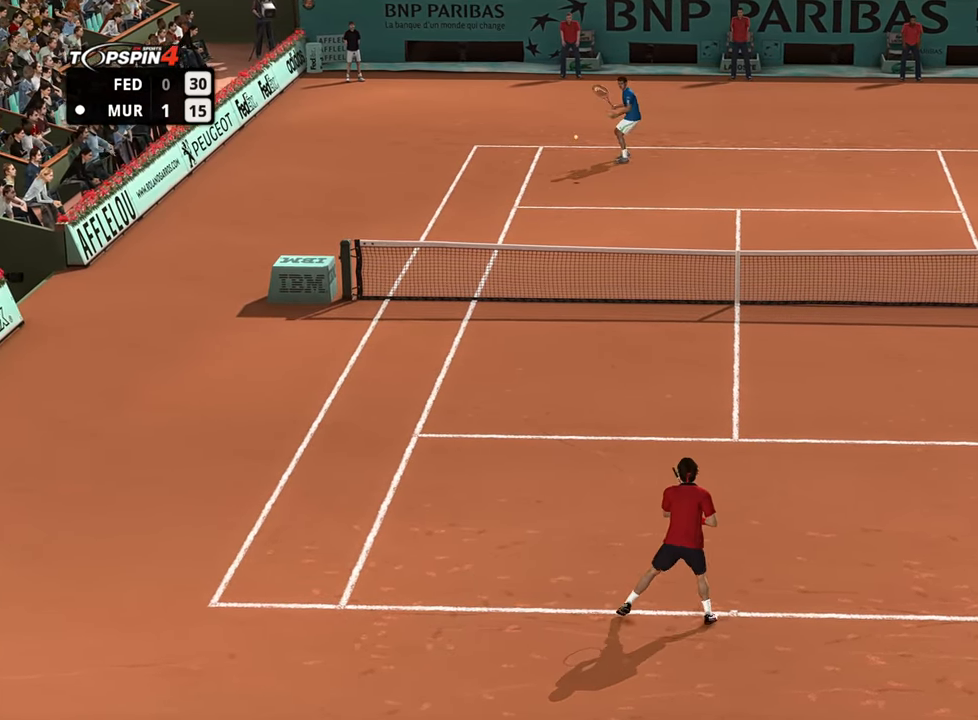
{"buttons": [], "left_stick": "up-right", "right_stick": "center", "events": [[134, "left_stick", "down-left"], [367, "left_stick", "right"], [484, "left_stick", "up-right"]]}
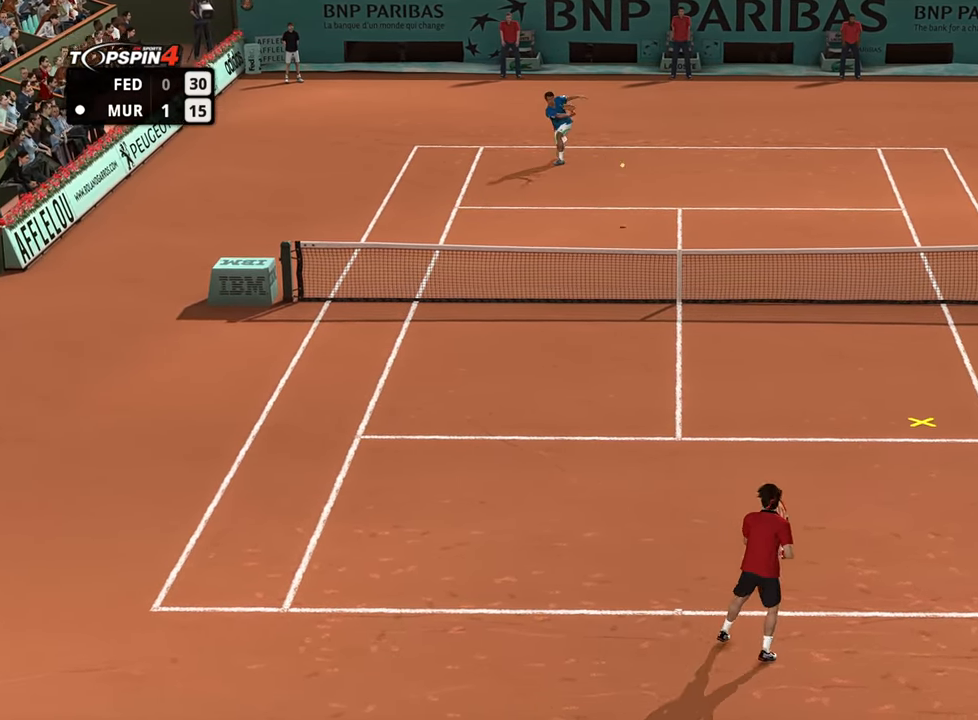
{"buttons": [], "left_stick": "up-right", "right_stick": "center", "events": []}
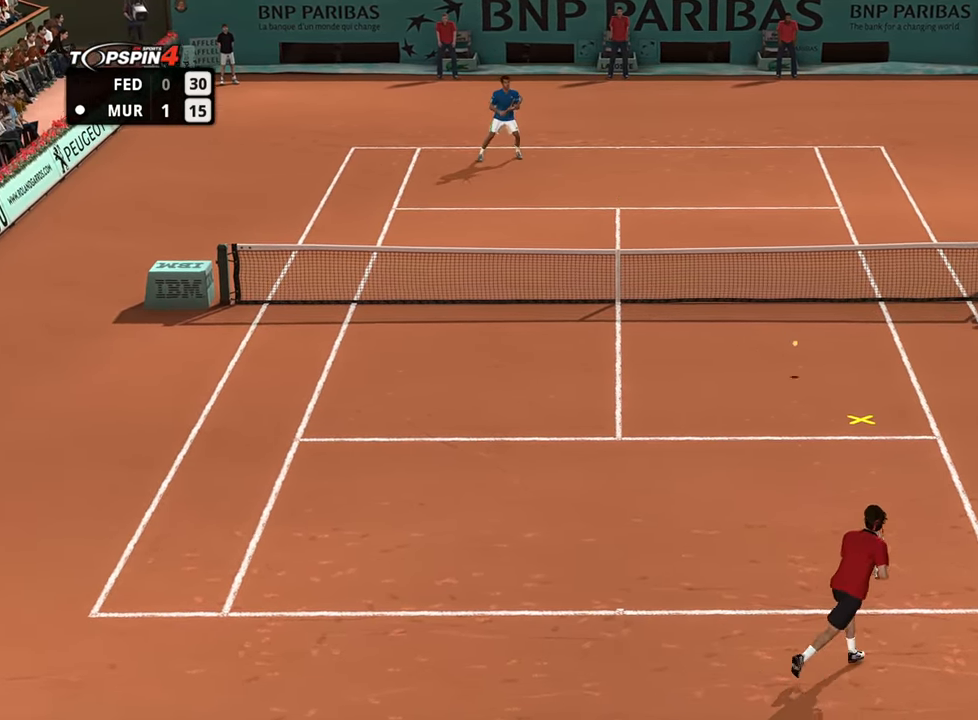
{"buttons": [], "left_stick": "left", "right_stick": "center", "events": [[267, "CIRCLE", "down"], [284, "left_stick", "left"], [334, "CIRCLE", "up"]]}
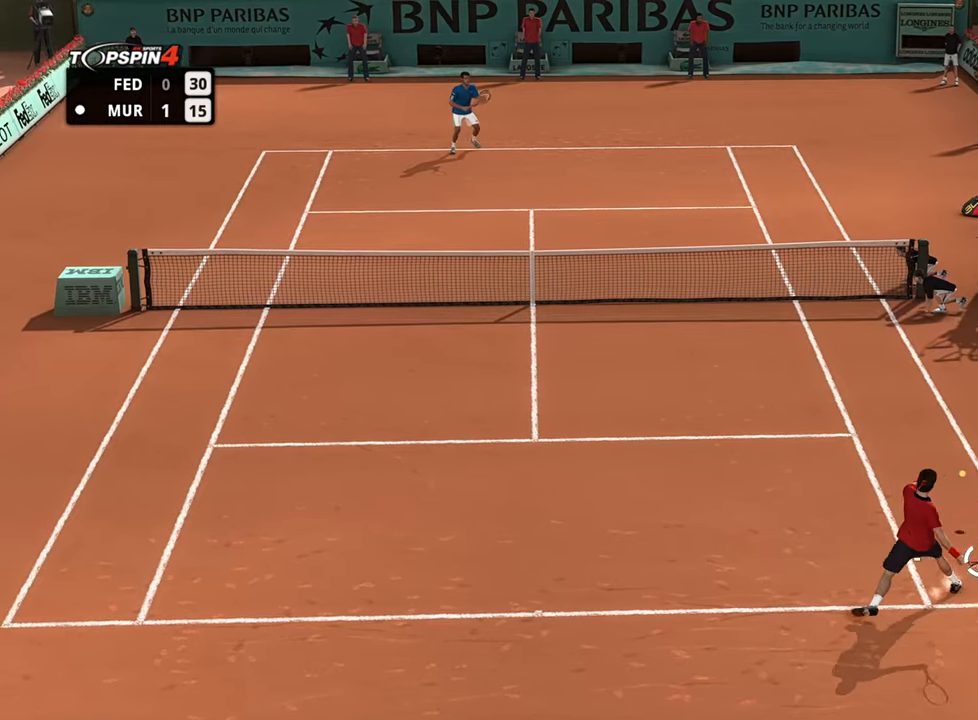
{"buttons": [], "left_stick": "down-left", "right_stick": "center", "events": [[33, "left_stick", "down-left"]]}
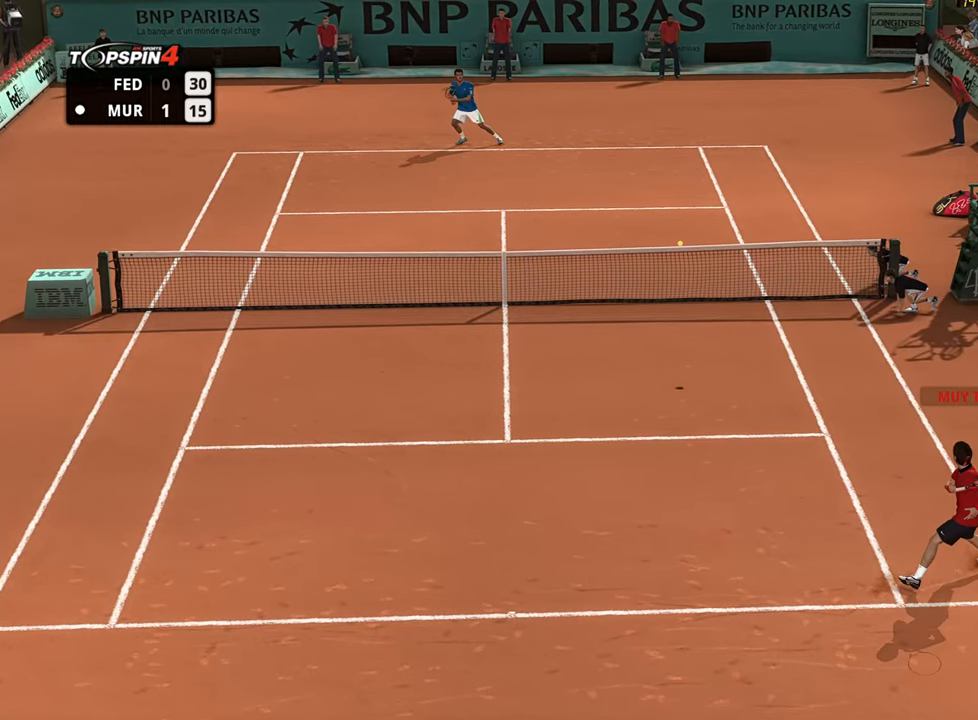
{"buttons": [], "left_stick": "down-left", "right_stick": "center", "events": []}
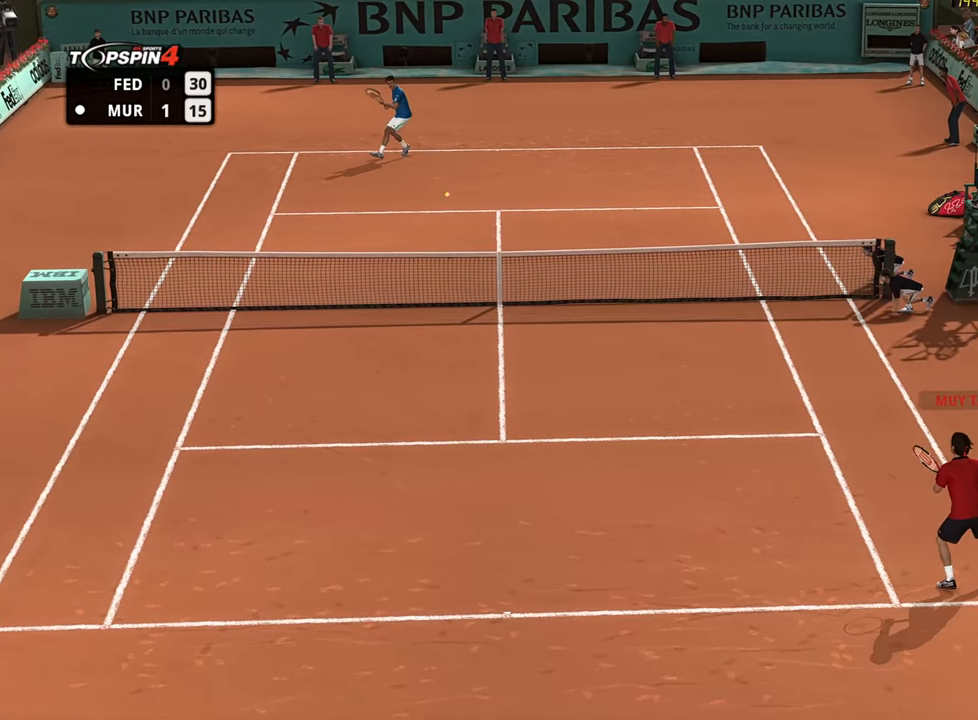
{"buttons": [], "left_stick": "left", "right_stick": "center", "events": [[333, "left_stick", "left"]]}